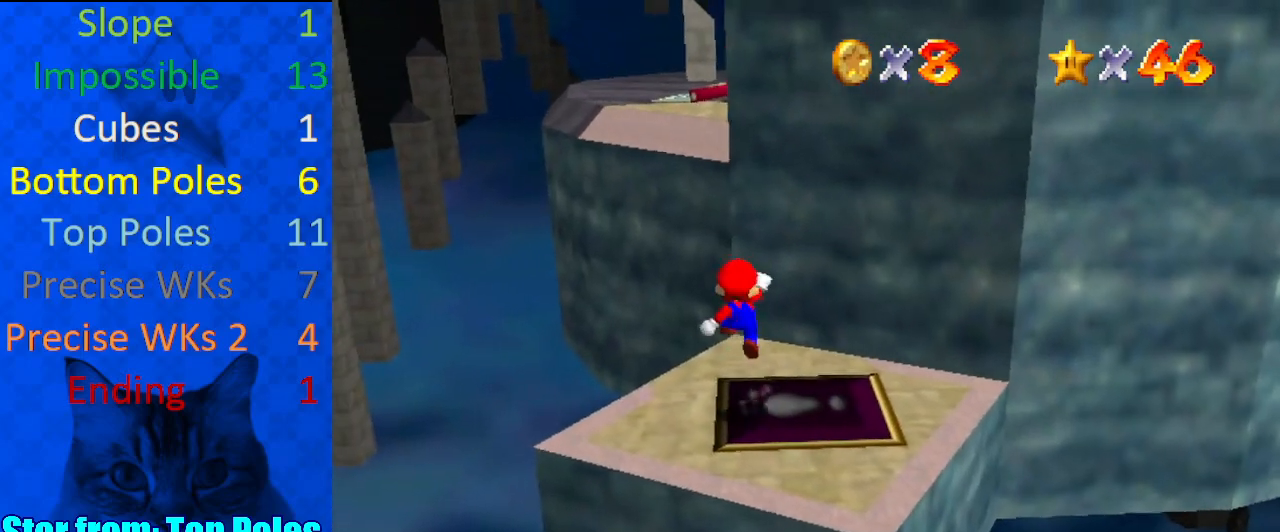
Gameplay with keyboard; each line is a JSON object with the keys held at the frame after it. "events" lists presses ("down") and releases ("up") of "a", "c", "ctrl", "d", "down", "left", "return", "right", "s", "shift", "up", "w", "x" and "y" between this image and that frame as [ms after this image, input, new state], when the widget could be followed in between. No other keys are recorded. Mouse input is not recorded.
{"keys": ["left", "shift", "up"], "events": [[200, "left", "up"], [433, "left", "down"], [433, "shift", "down"]]}
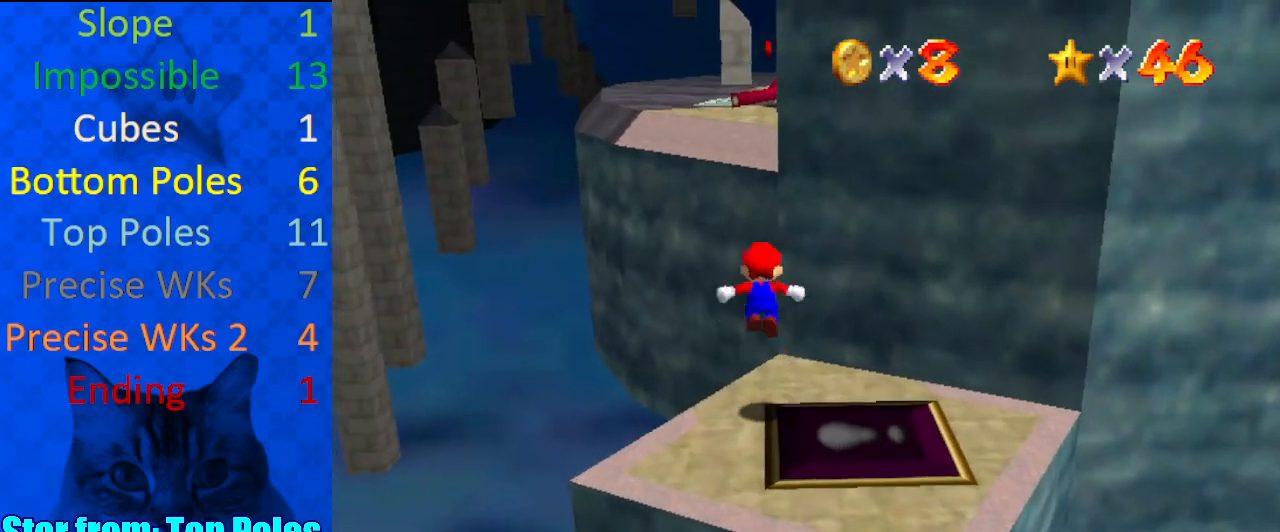
{"keys": ["ctrl", "left", "shift", "up"], "events": [[33, "a", "down"], [133, "up", "up"], [167, "a", "up"], [333, "left", "up"], [400, "ctrl", "down"], [400, "left", "down"], [400, "up", "down"]]}
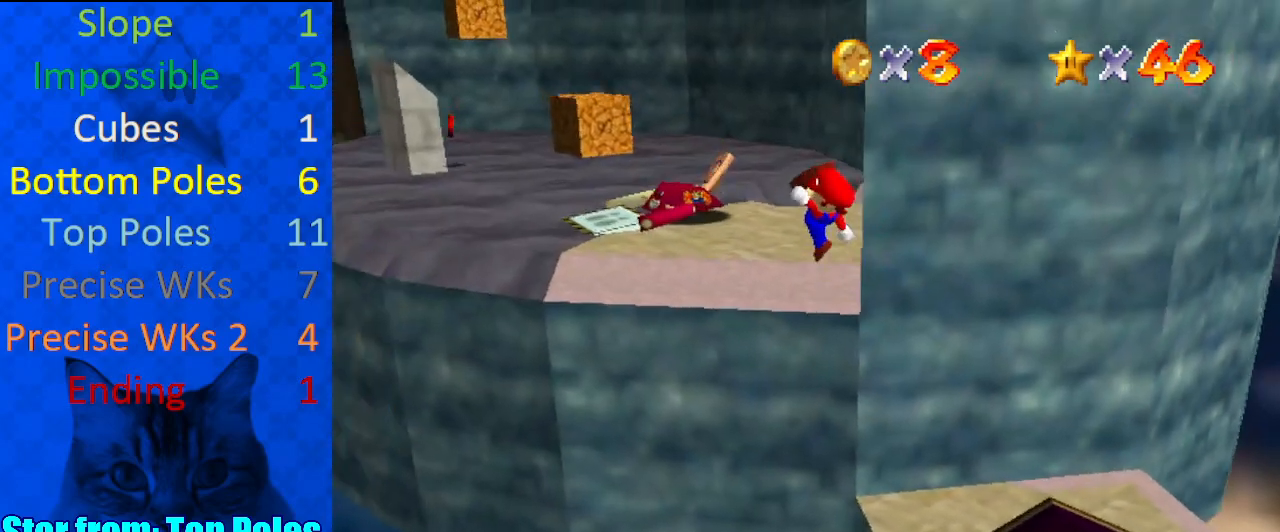
{"keys": ["up"], "events": [[33, "left", "up"], [133, "ctrl", "up"], [233, "shift", "up"]]}
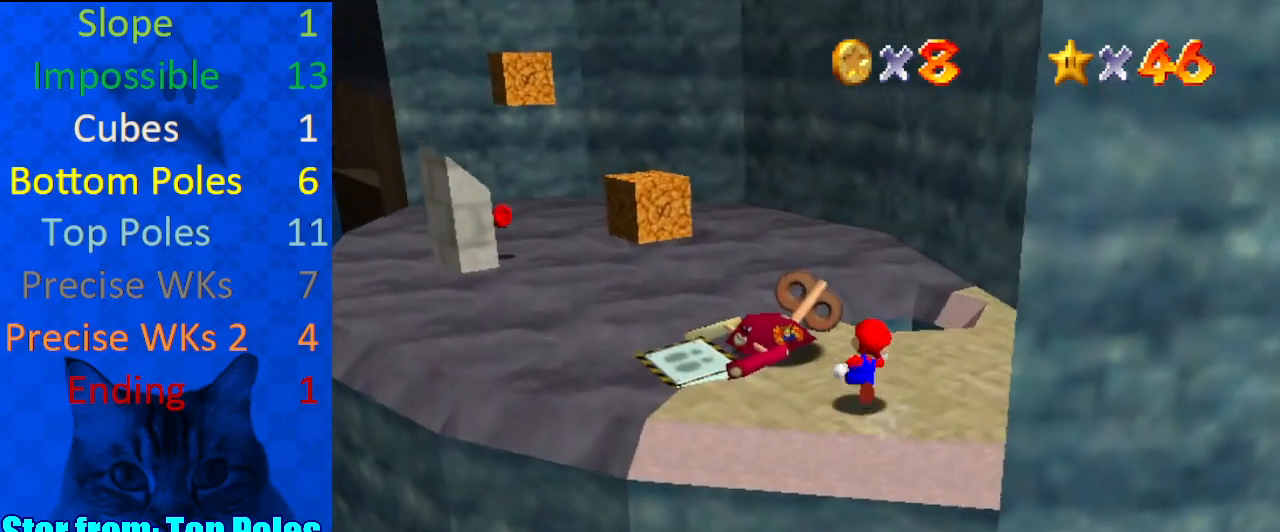
{"keys": ["left", "shift", "up", "y"], "events": [[167, "left", "down"], [233, "y", "down"], [267, "shift", "down"]]}
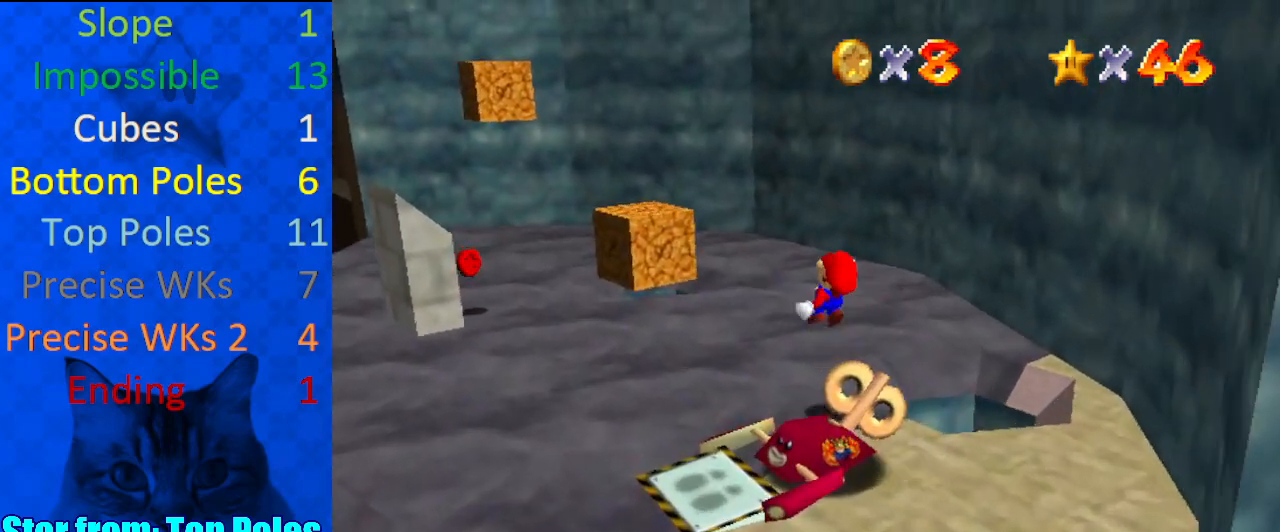
{"keys": ["c", "right", "up"], "events": [[67, "left", "up"], [133, "left", "down"], [200, "up", "up"], [233, "left", "up"], [233, "shift", "up"], [233, "y", "up"], [467, "c", "down"], [500, "right", "down"], [500, "up", "down"]]}
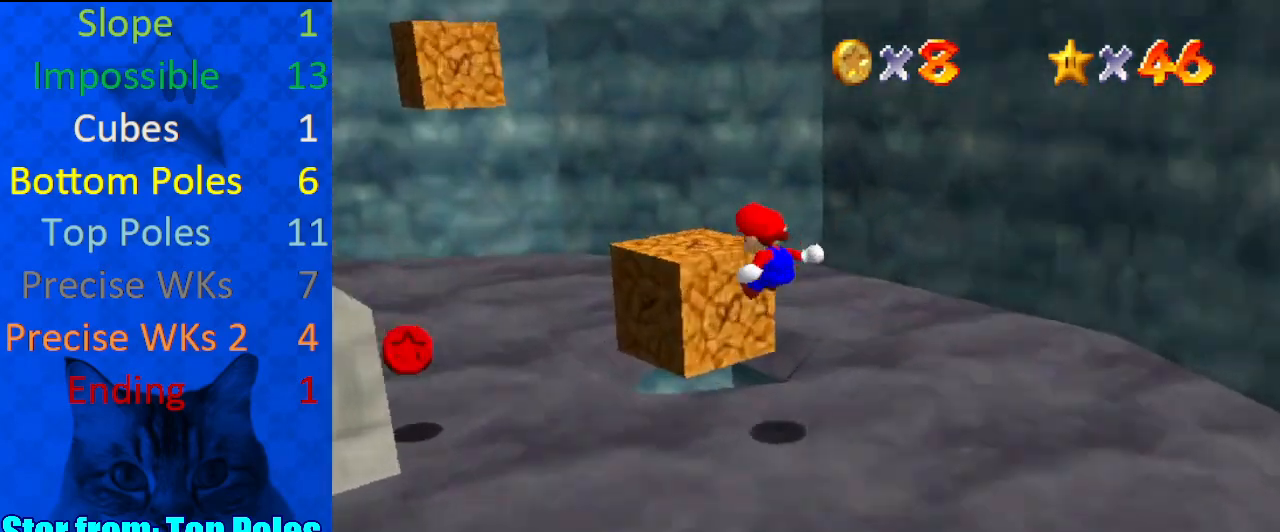
{"keys": [], "events": [[67, "s", "down"], [100, "c", "up"], [167, "s", "up"], [233, "shift", "down"], [300, "right", "up"], [333, "up", "up"], [367, "shift", "up"]]}
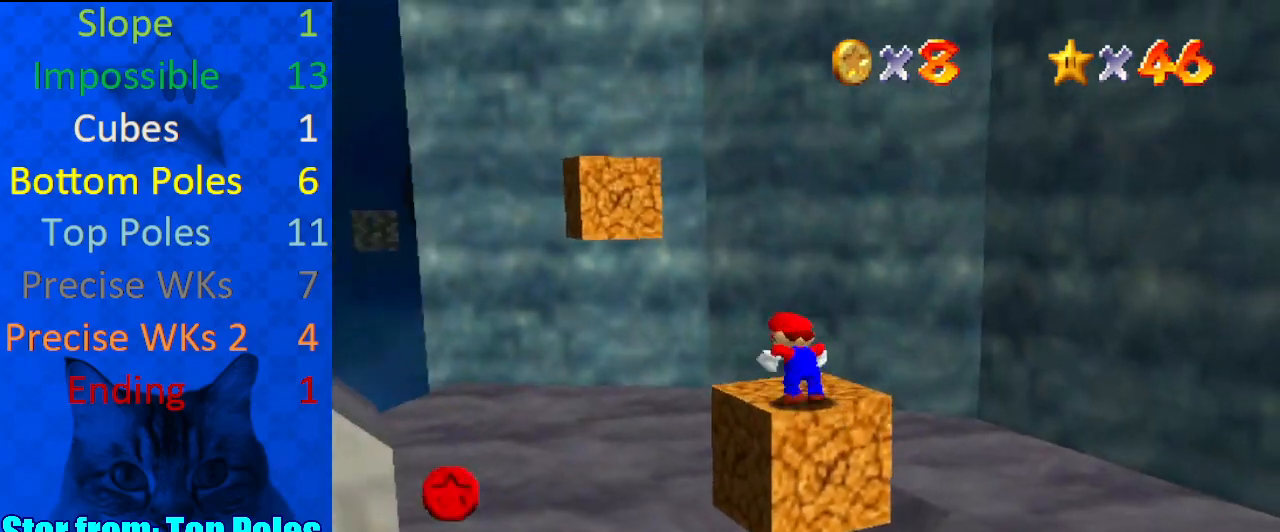
{"keys": ["up"], "events": [[67, "up", "down"], [267, "left", "down"], [333, "left", "up"]]}
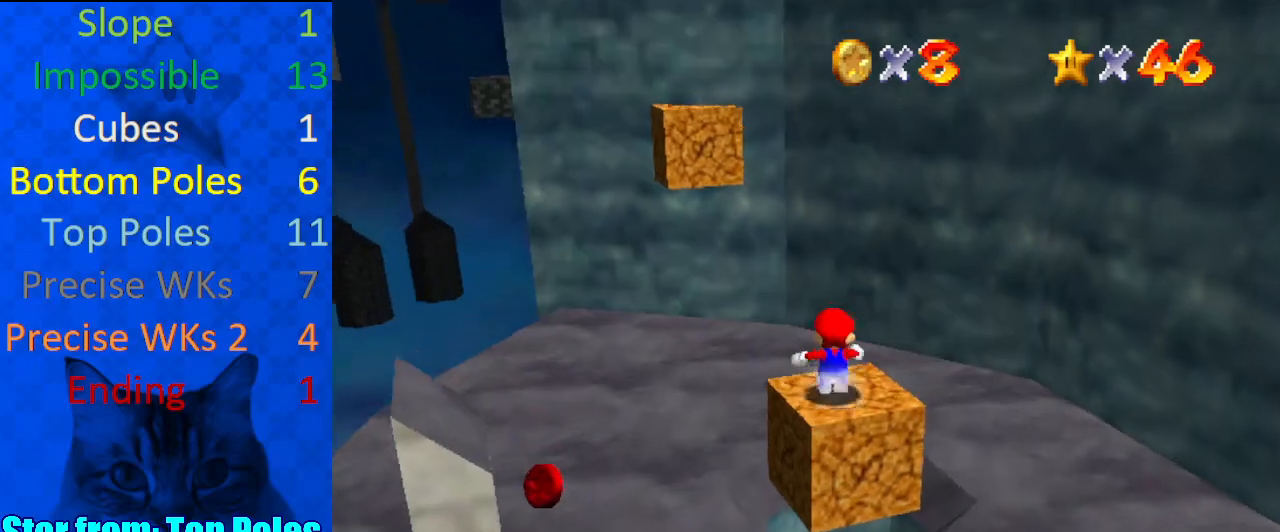
{"keys": ["d", "left", "up"], "events": [[33, "y", "down"], [67, "shift", "down"], [167, "y", "up"], [200, "left", "down"], [267, "shift", "up"], [300, "c", "down"], [400, "c", "up"], [500, "d", "down"]]}
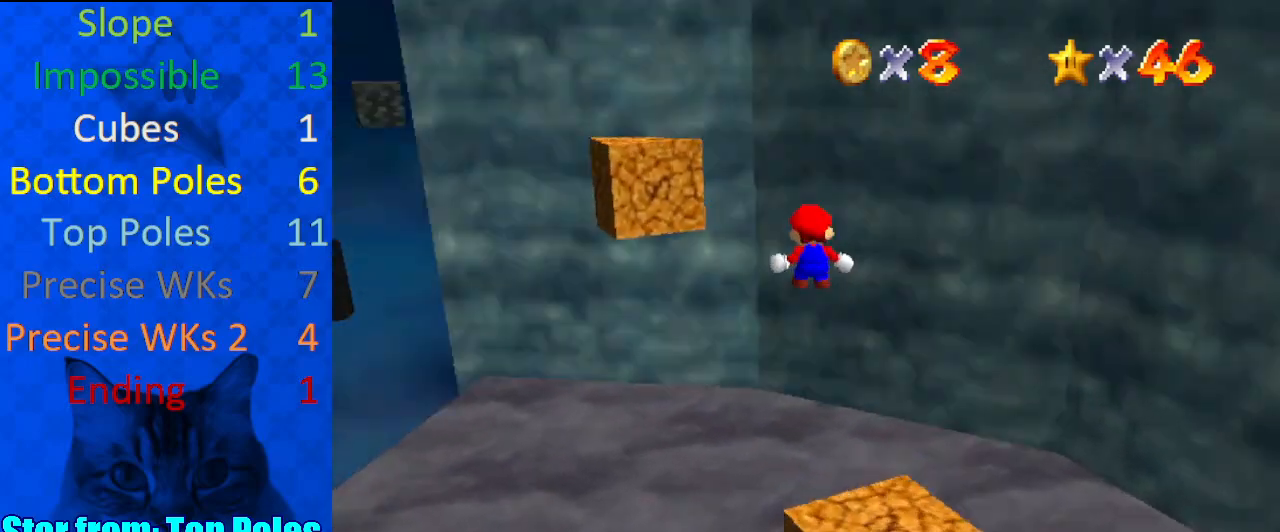
{"keys": ["right", "shift", "up"], "events": [[67, "left", "up"], [133, "d", "up"], [267, "right", "down"], [467, "shift", "down"]]}
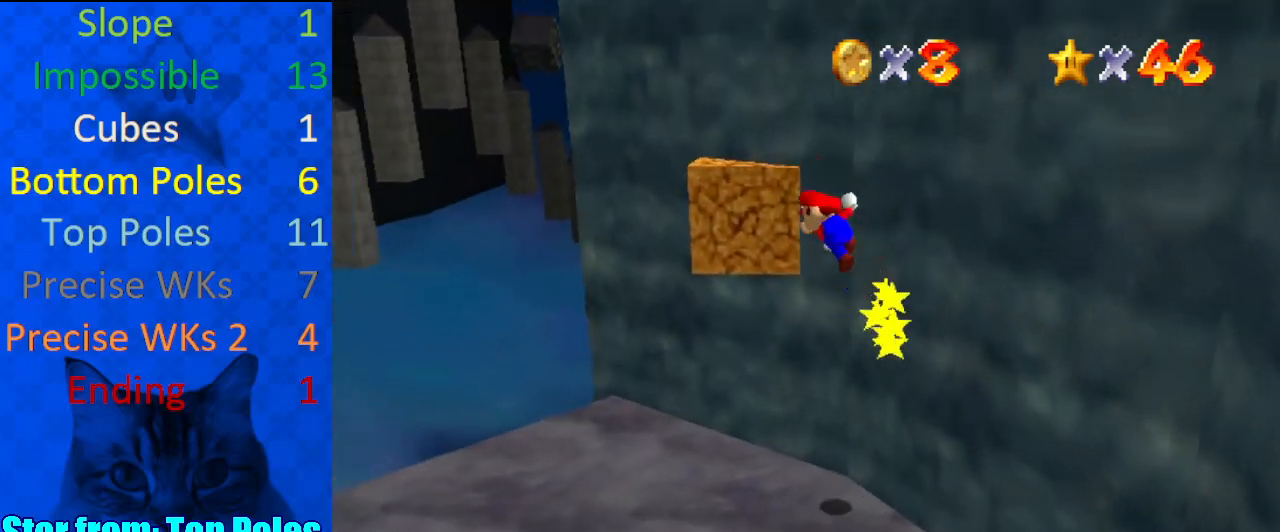
{"keys": ["shift", "up"], "events": [[333, "right", "up"]]}
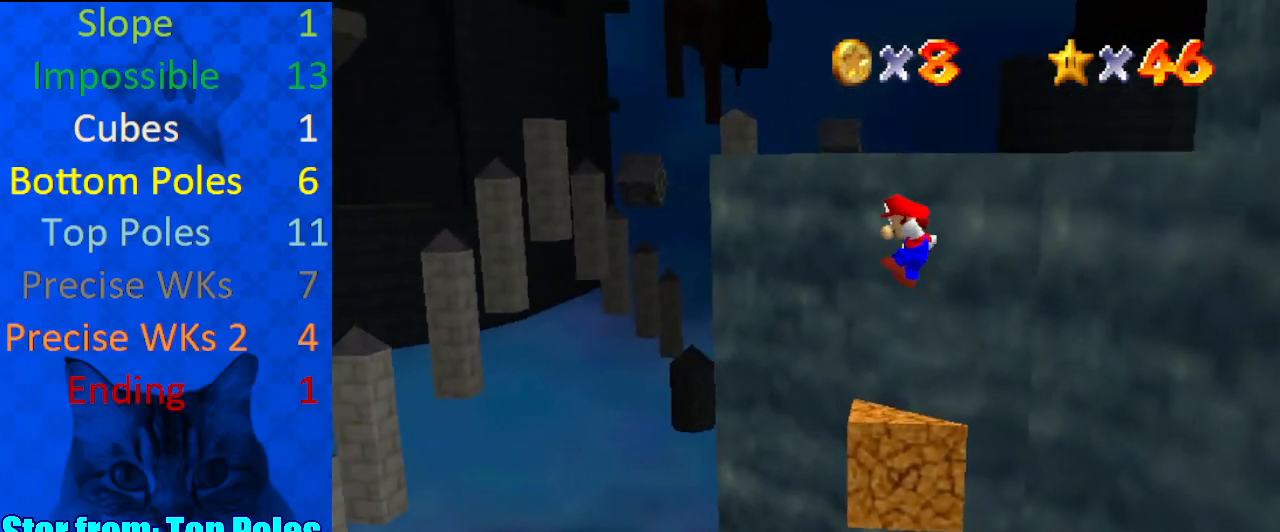
{"keys": ["shift", "up"], "events": [[233, "right", "down"], [333, "right", "up"], [333, "shift", "up"], [433, "shift", "down"]]}
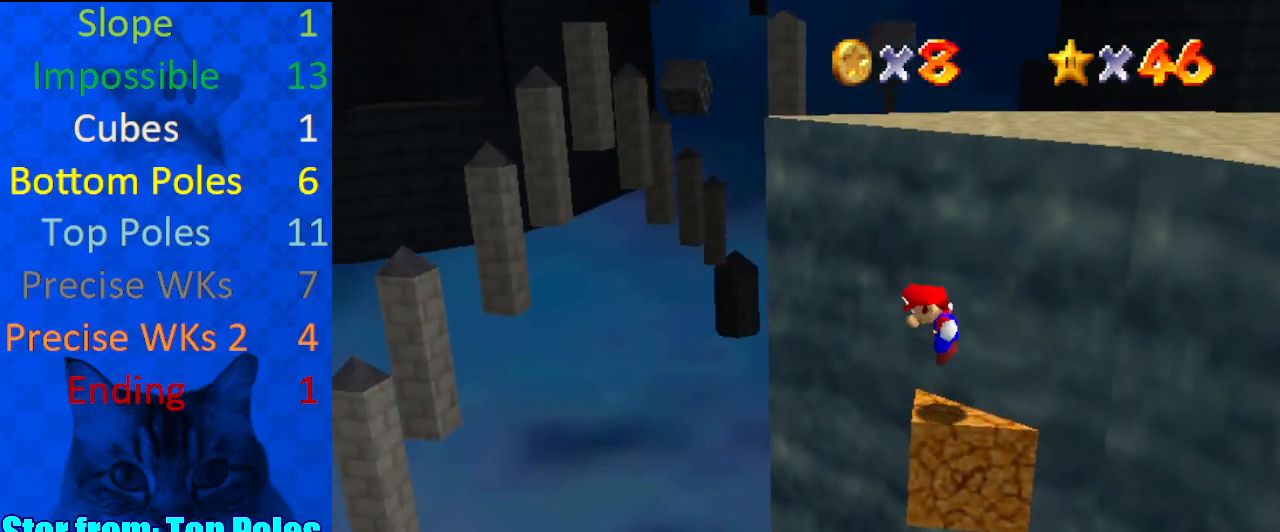
{"keys": ["left", "up"], "events": [[33, "right", "down"], [167, "a", "down"], [267, "a", "up"], [267, "right", "up"], [333, "a", "down"], [433, "a", "up"], [433, "left", "down"], [433, "shift", "up"]]}
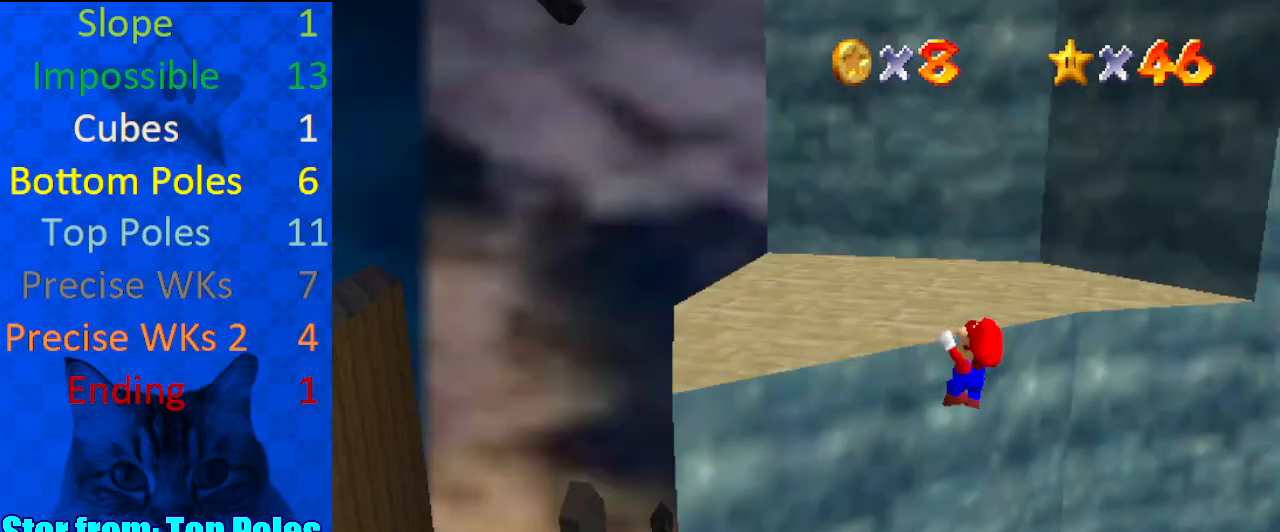
{"keys": ["left", "up"], "events": [[33, "shift", "down"], [133, "shift", "up"], [167, "shift", "down"], [300, "shift", "up"], [400, "a", "down"], [500, "a", "up"]]}
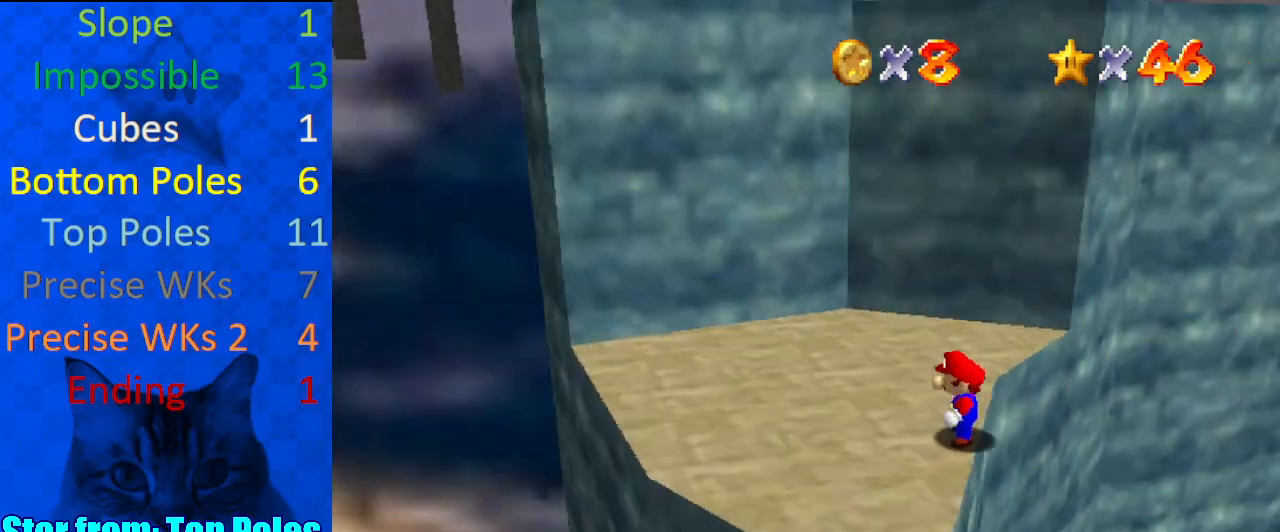
{"keys": ["left", "up"], "events": []}
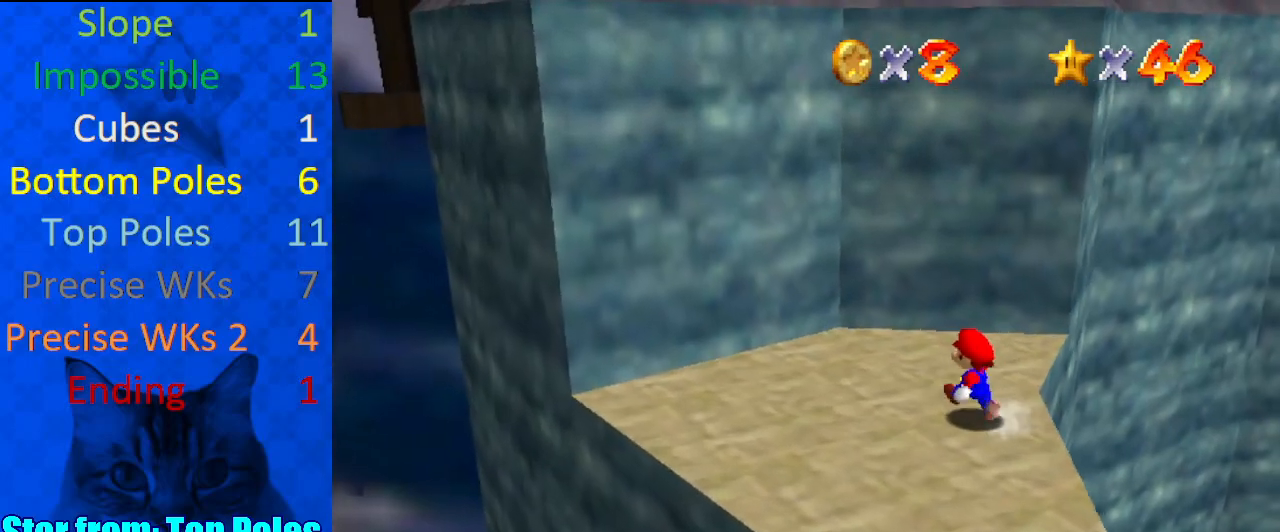
{"keys": ["up"], "events": [[367, "left", "up"]]}
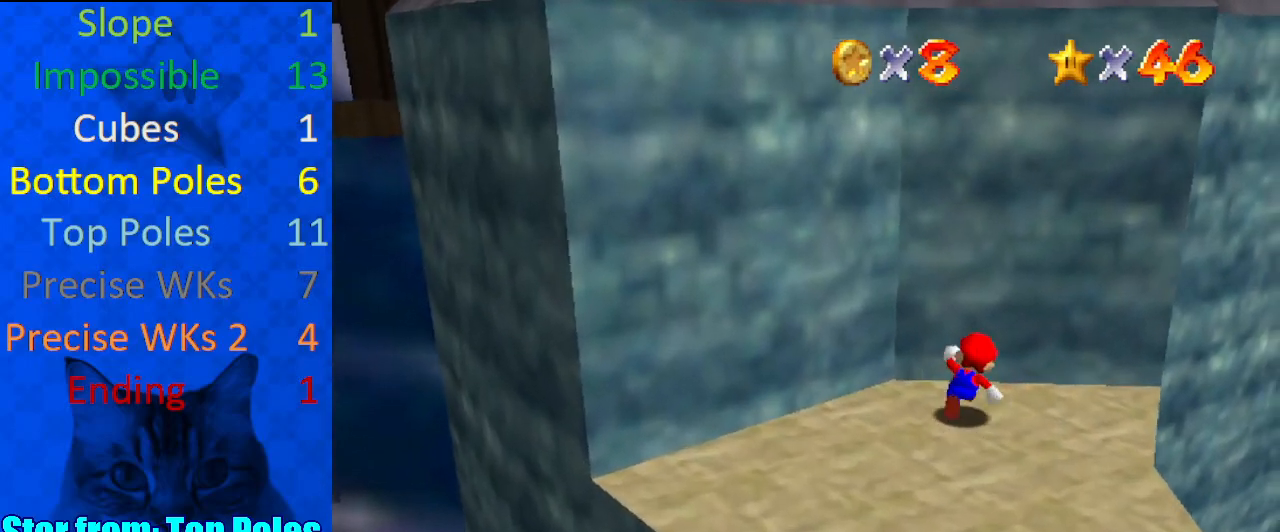
{"keys": [], "events": [[200, "left", "down"], [333, "left", "up"], [333, "up", "up"]]}
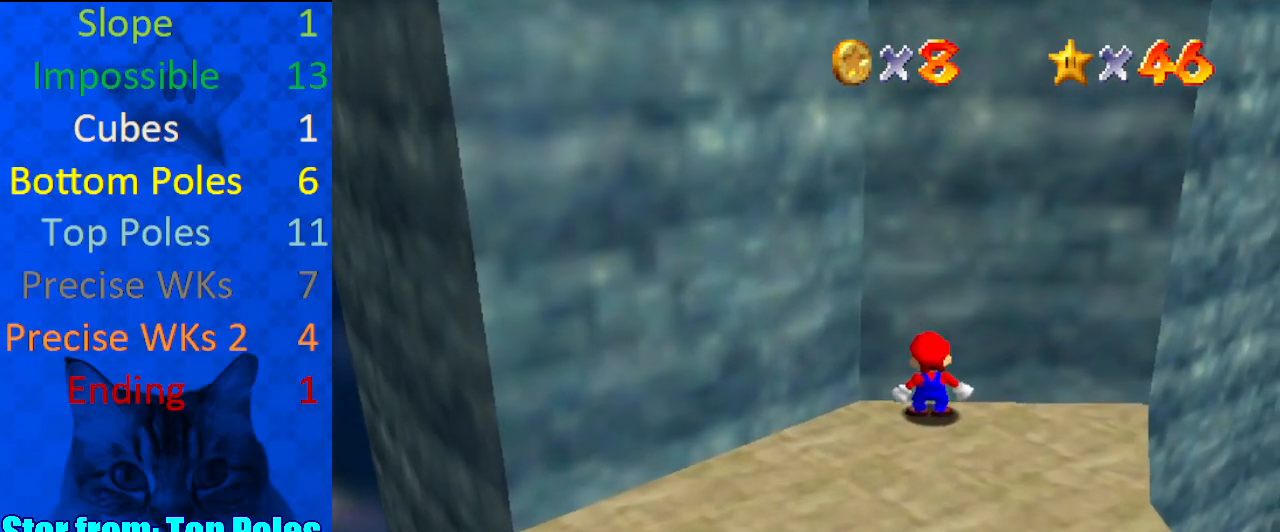
{"keys": [], "events": [[67, "up", "down"], [100, "up", "up"]]}
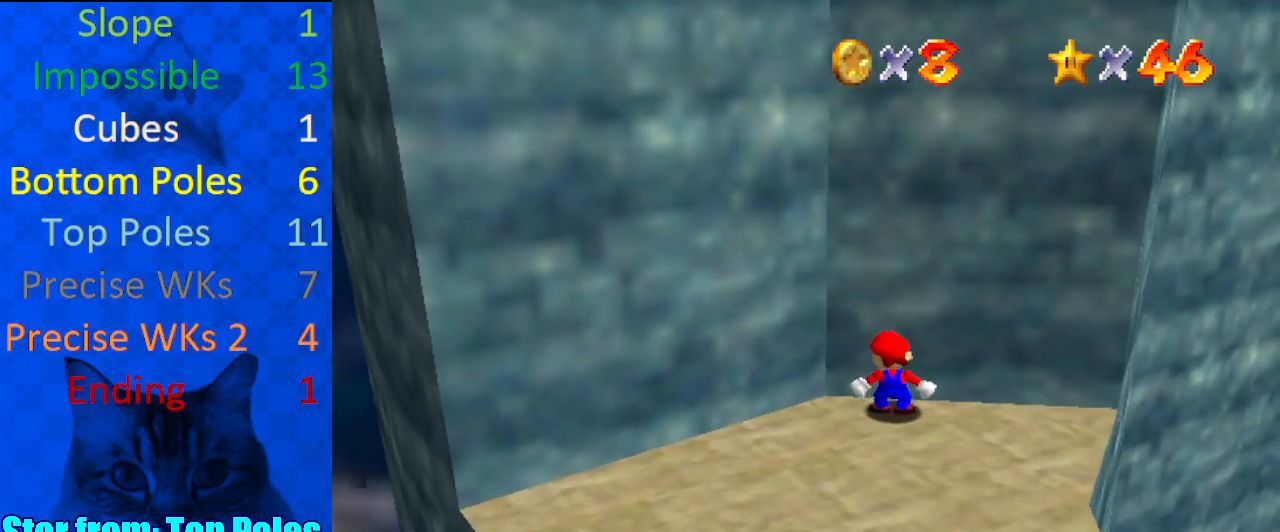
{"keys": ["left"], "events": [[33, "right", "down"], [67, "d", "down"], [133, "down", "down"], [167, "d", "up"], [200, "right", "up"], [267, "d", "down"], [300, "left", "down"], [333, "d", "up"], [433, "down", "up"]]}
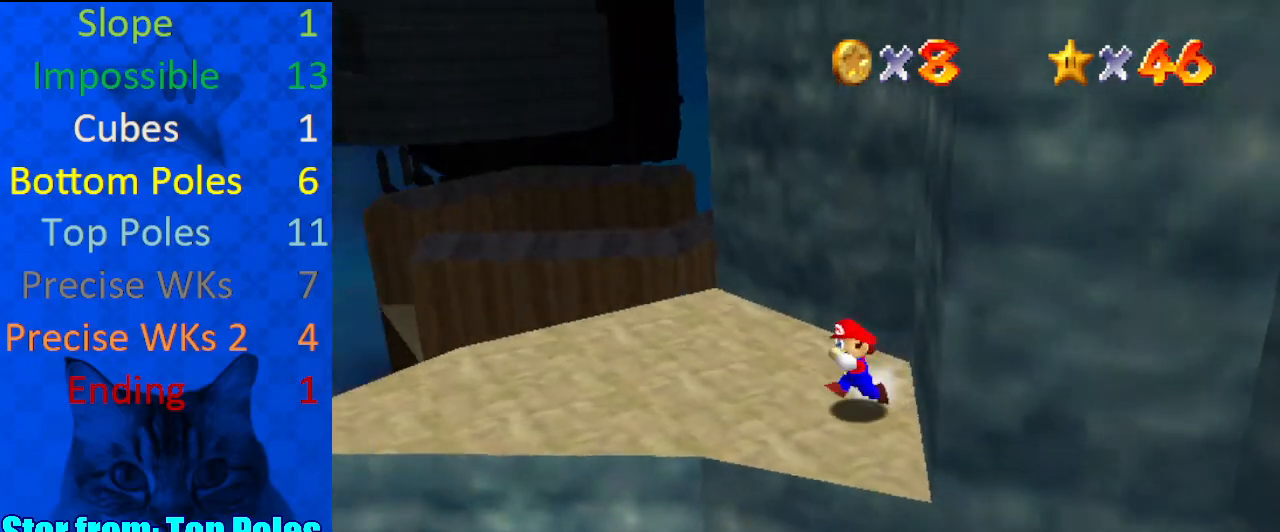
{"keys": ["a", "right", "shift", "up"], "events": [[67, "down", "down"], [233, "down", "up"], [267, "right", "down"], [300, "left", "up"], [367, "up", "down"], [400, "shift", "down"], [500, "a", "down"]]}
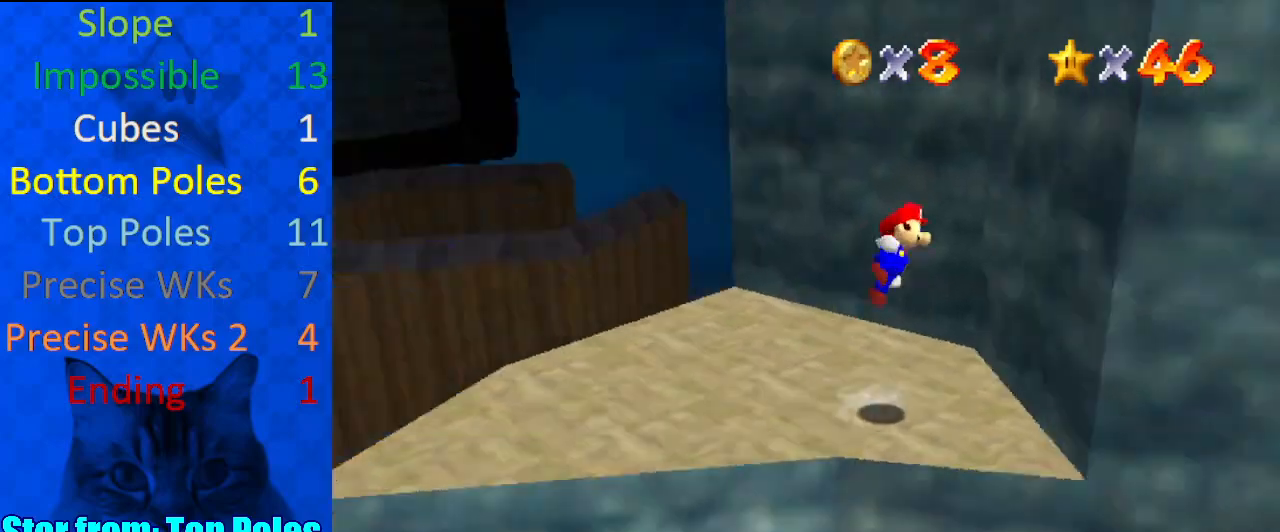
{"keys": ["right", "shift", "up"], "events": [[33, "right", "up"], [167, "a", "up"], [267, "right", "down"], [367, "right", "up"], [367, "shift", "up"], [500, "right", "down"], [500, "shift", "down"]]}
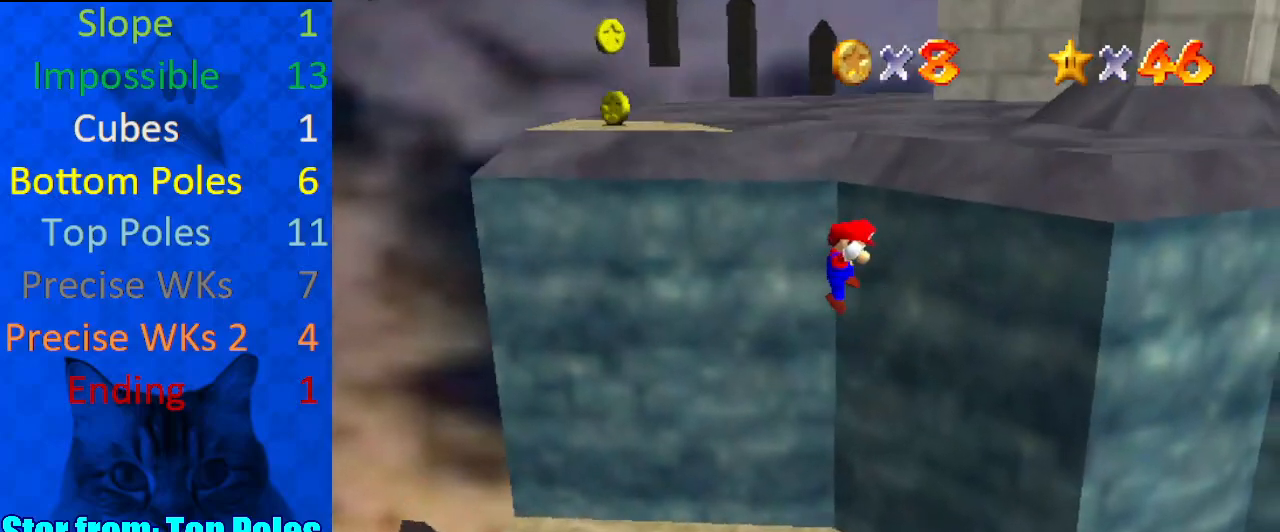
{"keys": ["shift", "up"], "events": [[200, "right", "up"]]}
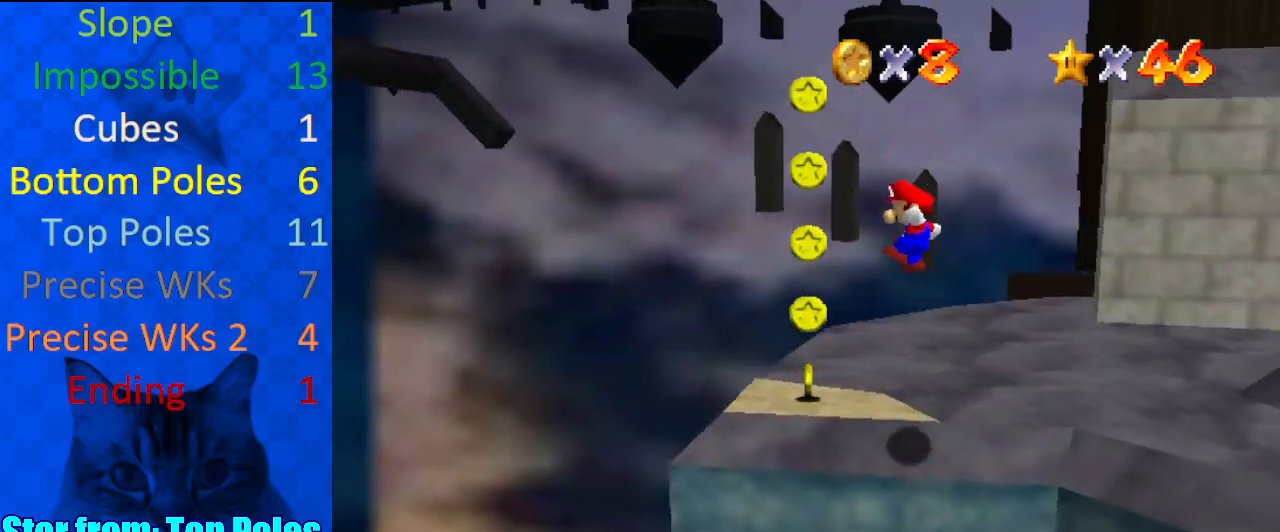
{"keys": ["a", "w"], "events": [[233, "left", "down"], [233, "shift", "up"], [333, "left", "up"], [333, "w", "down"], [400, "up", "up"], [433, "a", "down"]]}
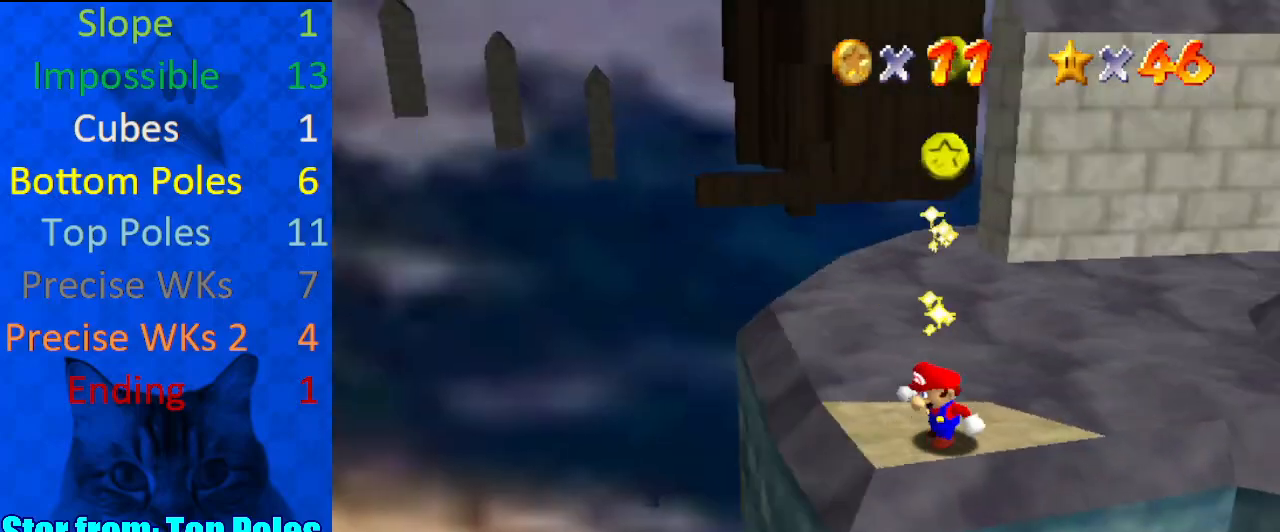
{"keys": ["left"], "events": [[33, "w", "up"], [67, "a", "up"], [333, "left", "down"]]}
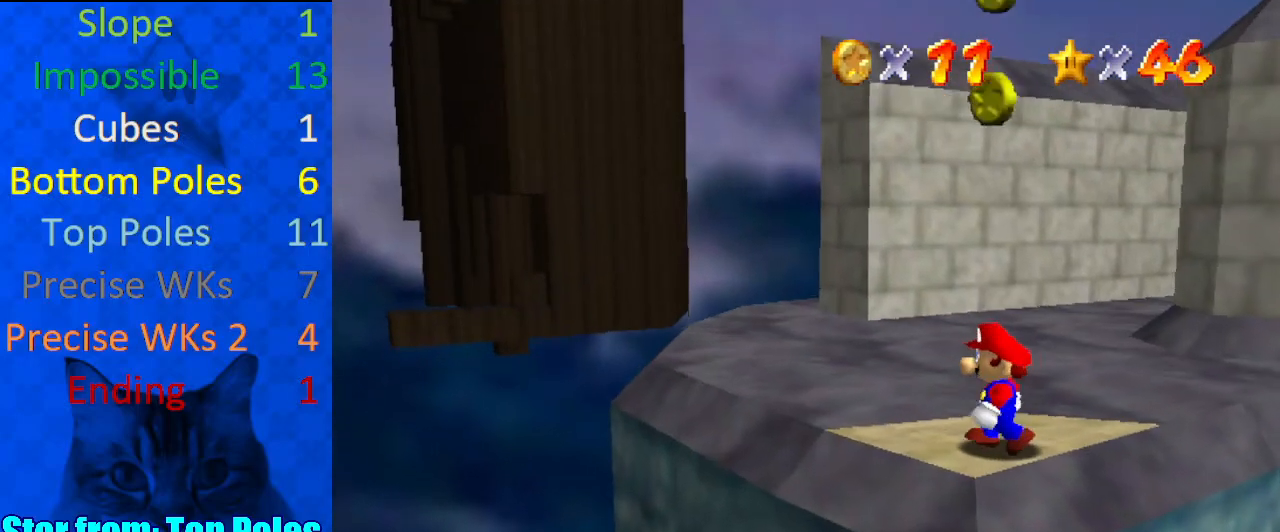
{"keys": [], "events": [[33, "left", "up"], [167, "left", "down"], [300, "left", "up"]]}
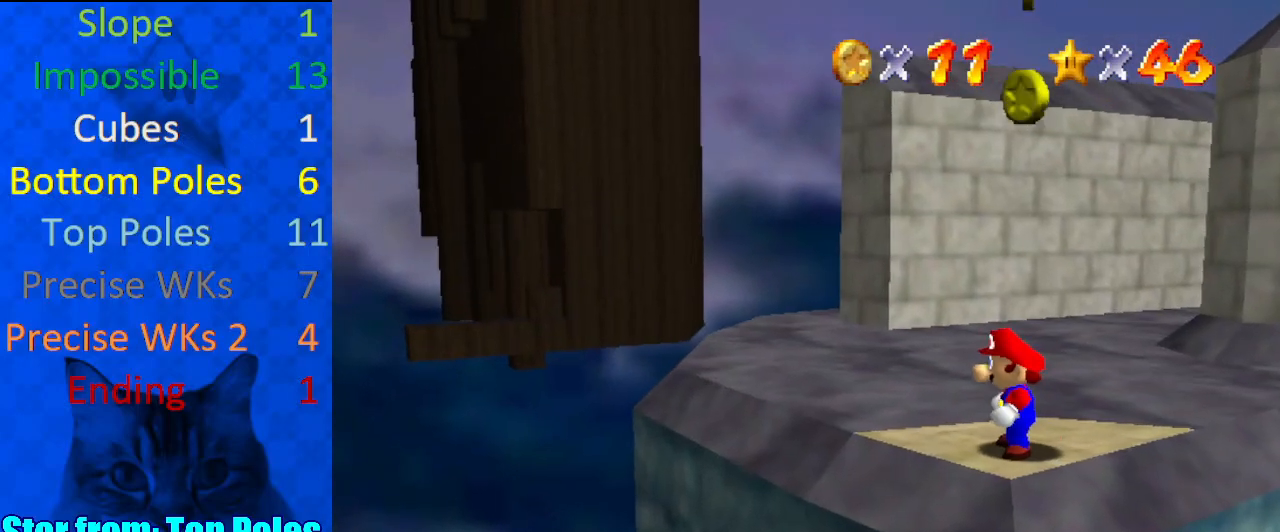
{"keys": [], "events": []}
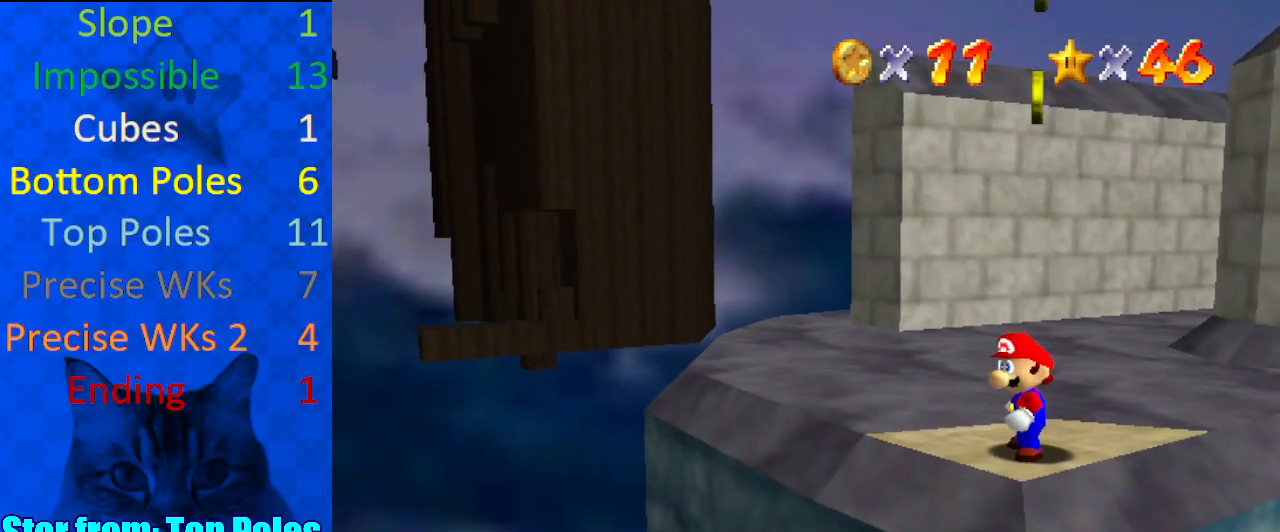
{"keys": [], "events": [[267, "left", "down"], [433, "left", "up"]]}
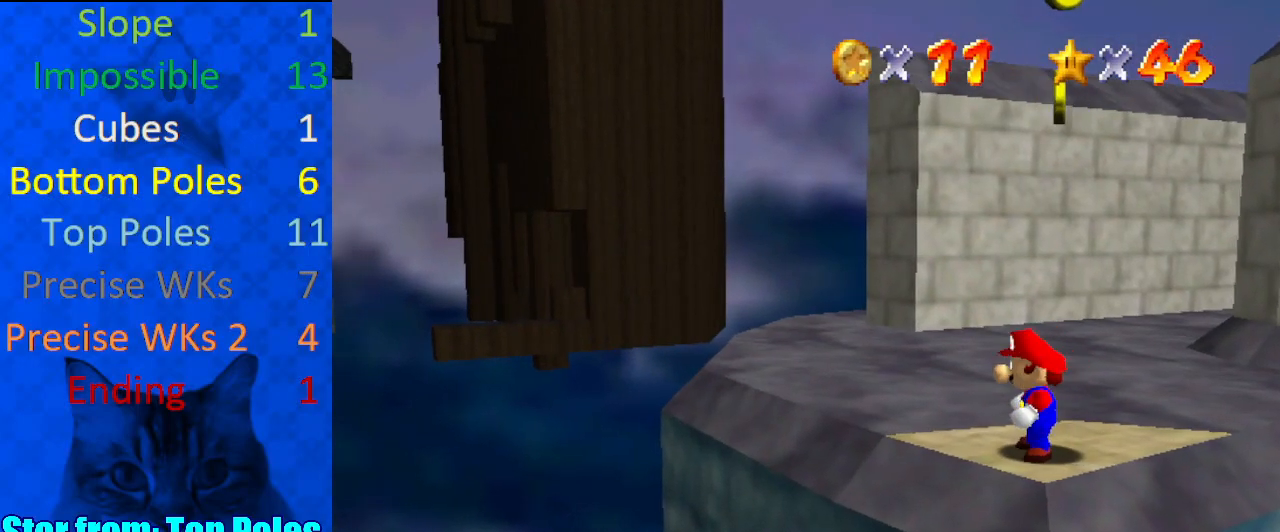
{"keys": ["up"], "events": [[67, "up", "down"]]}
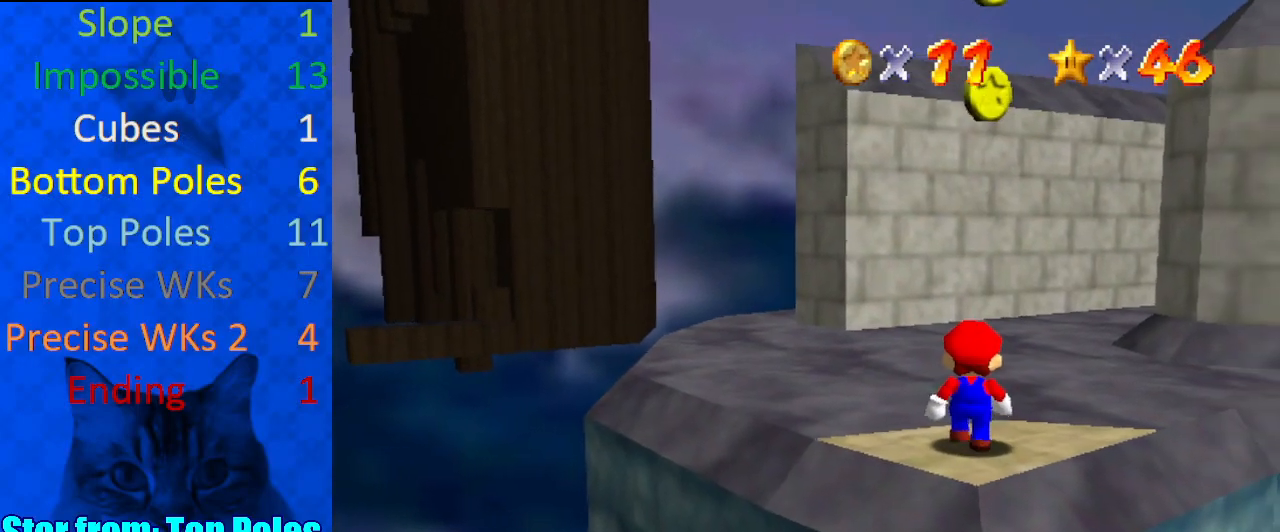
{"keys": ["a", "s"], "events": [[200, "up", "up"], [400, "a", "down"], [433, "s", "down"]]}
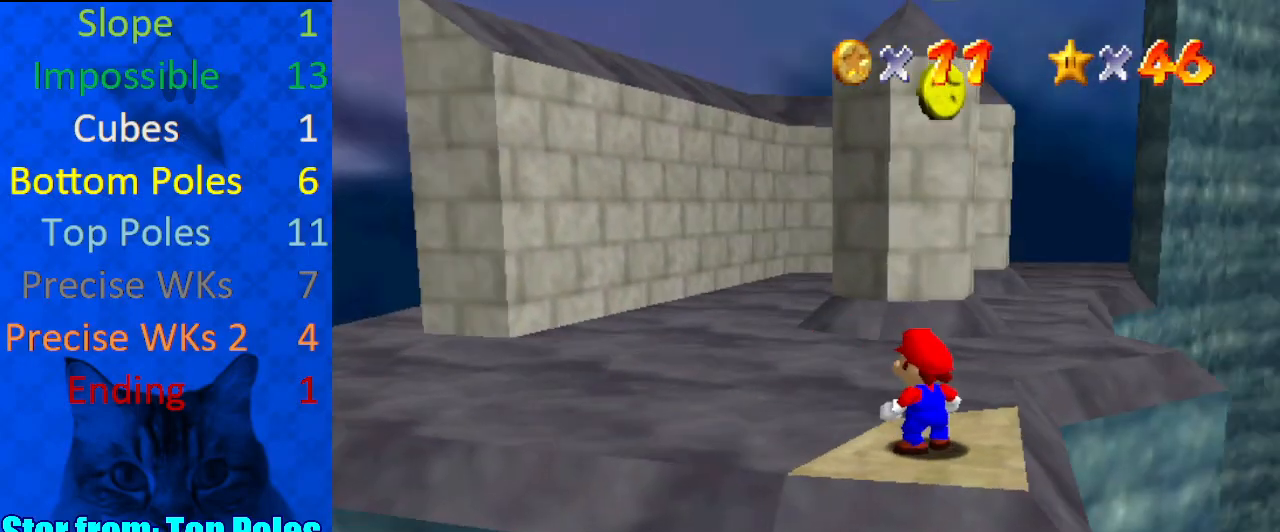
{"keys": [], "events": [[67, "a", "up"], [67, "s", "up"], [267, "ctrl", "down"], [400, "ctrl", "up"]]}